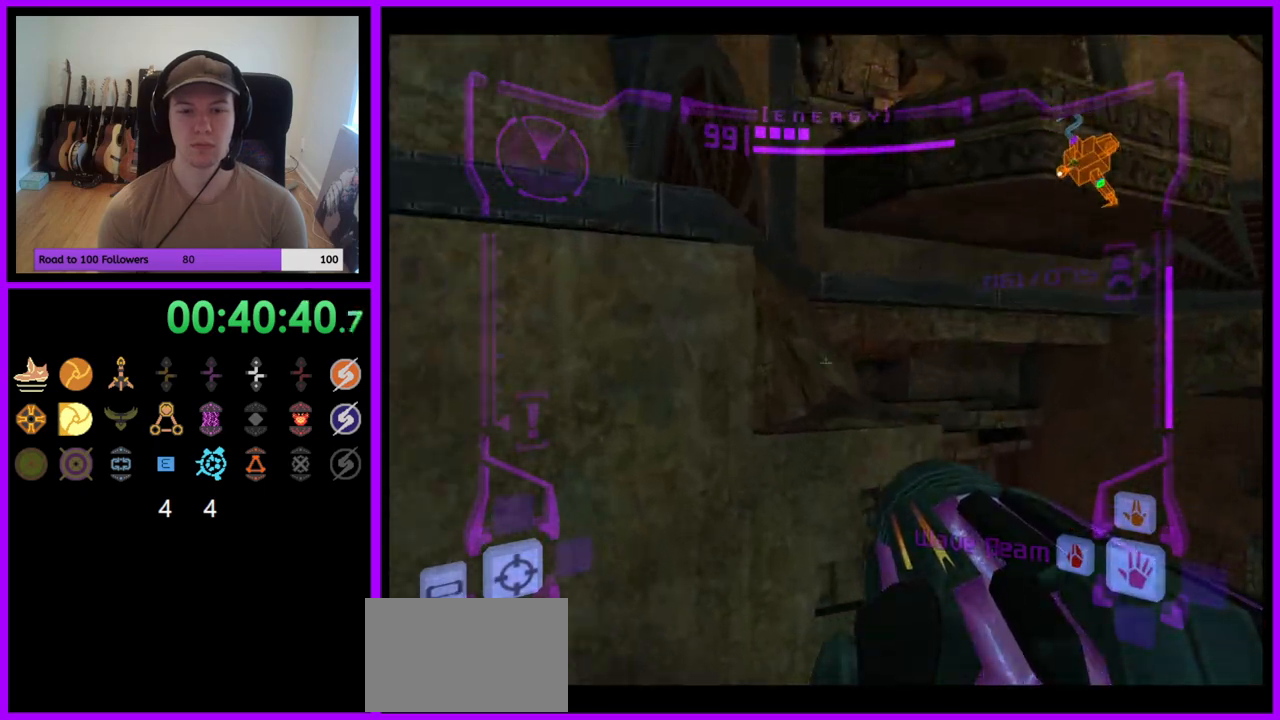
Gameplay with a controller (Nintendo layout); each line is a JSON object with the inputs held at the frame after it. "events" lists button and stick changes between this image and that frame as [ms after this image, input, new state], when the widget could be followed in between. Not read: L3 R3.
{"buttons": ["L1"], "left_stick": "up", "right_stick": "center", "events": [[100, "B", "up"], [183, "left_stick", "up"]]}
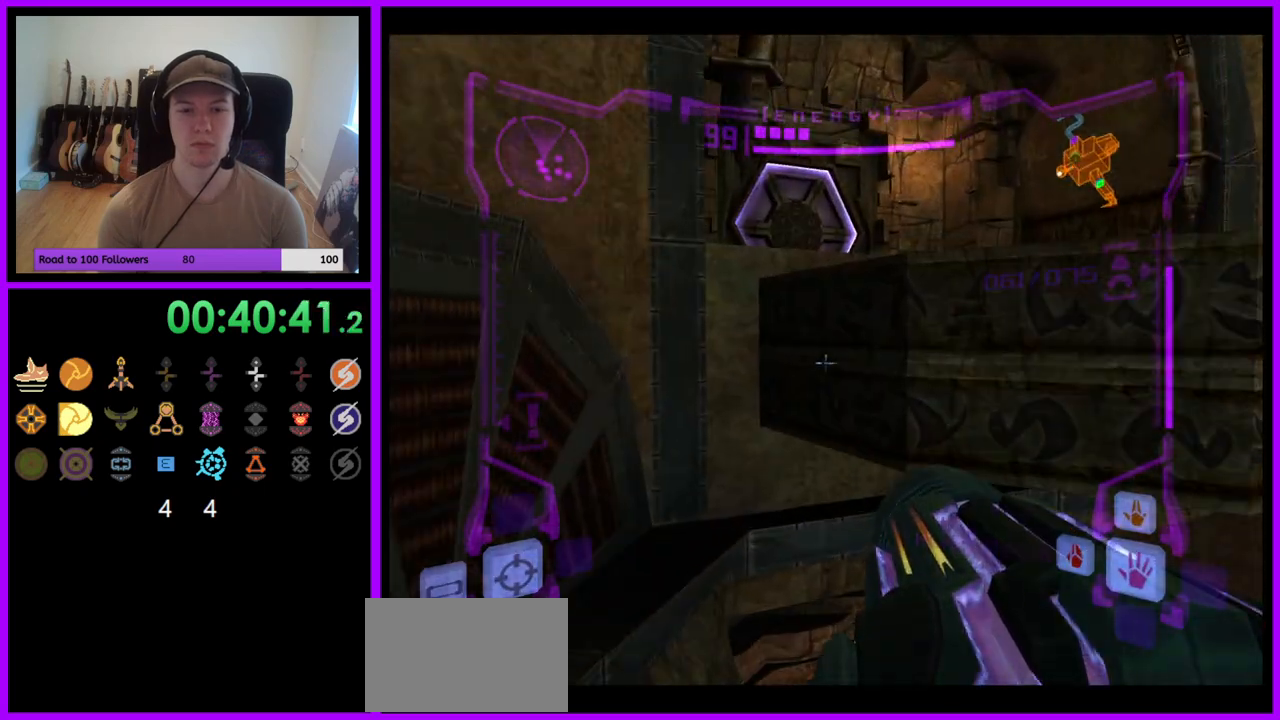
{"buttons": ["B", "L1"], "left_stick": "center", "right_stick": "center", "events": [[217, "left_stick", "center"], [500, "B", "down"]]}
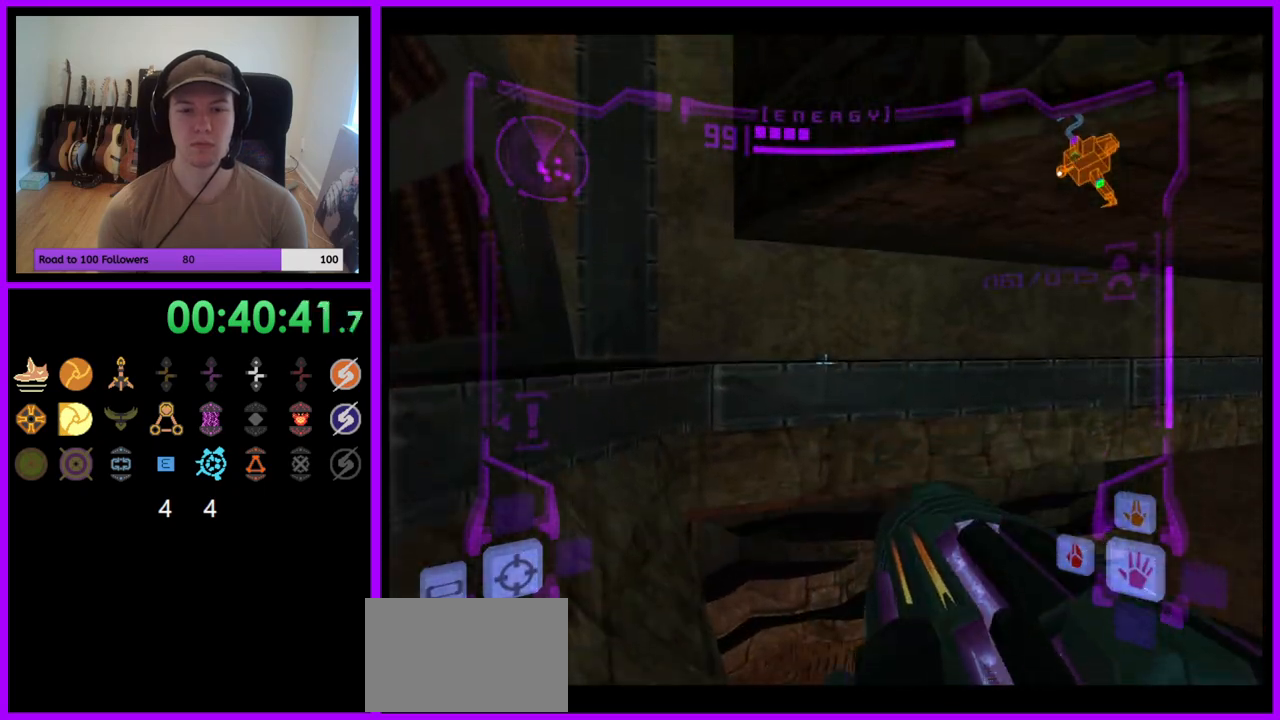
{"buttons": ["B", "L1"], "left_stick": "up-right", "right_stick": "center", "events": [[100, "B", "up"], [150, "L1", "up"], [233, "left_stick", "left"], [350, "left_stick", "center"], [400, "L1", "down"], [417, "left_stick", "up-right"], [467, "B", "down"]]}
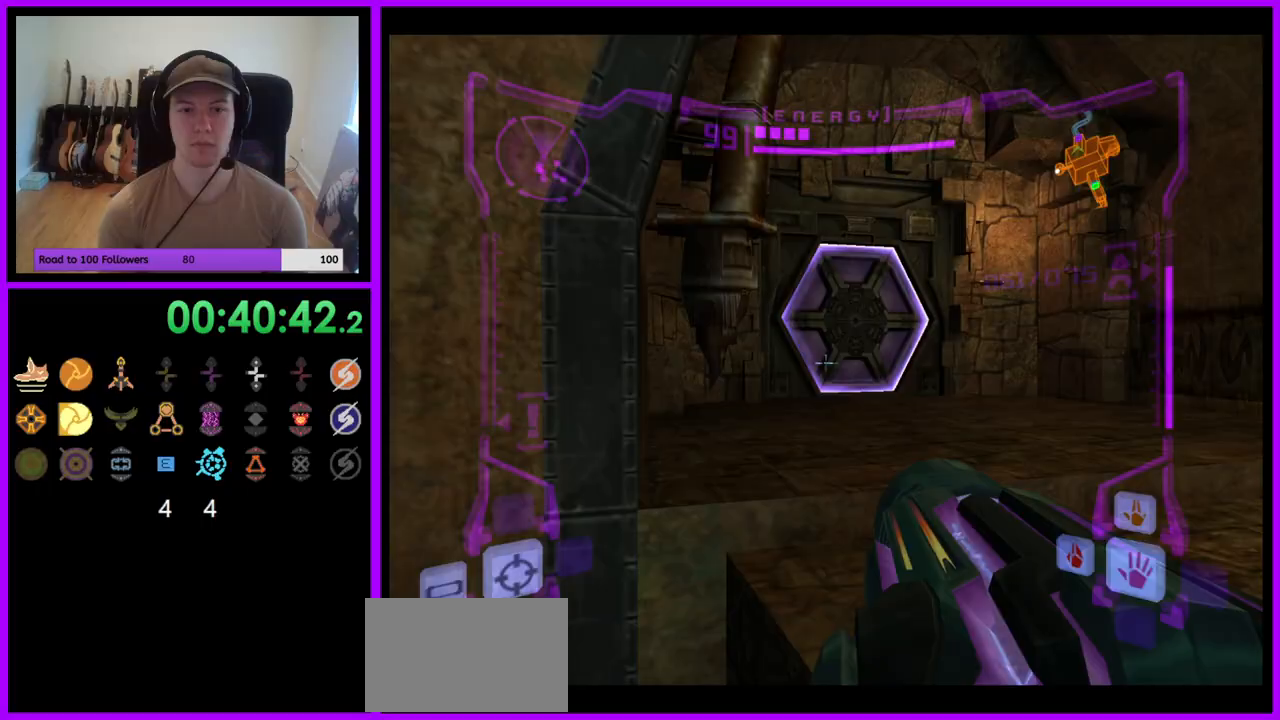
{"buttons": [], "left_stick": "up", "right_stick": "center", "events": [[50, "B", "up"], [150, "A", "down"], [217, "A", "up"], [350, "left_stick", "up"], [467, "L1", "up"]]}
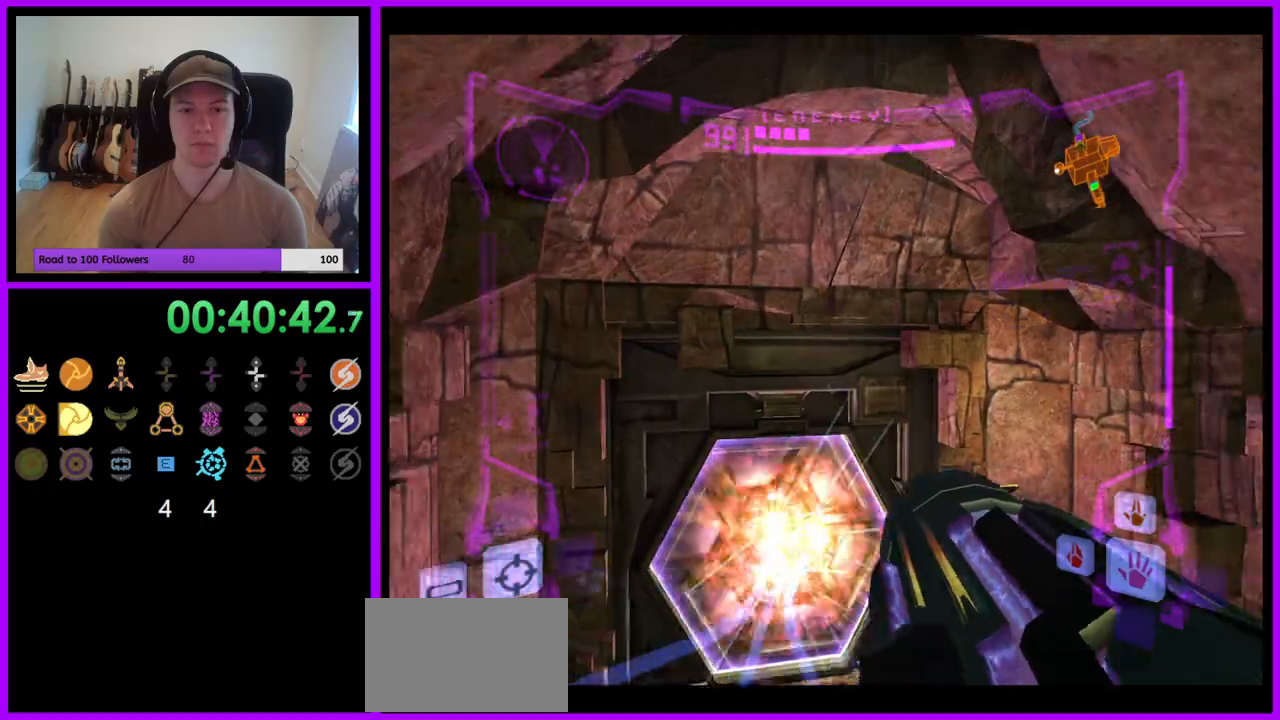
{"buttons": [], "left_stick": "up", "right_stick": "center", "events": [[17, "left_stick", "up-left"], [150, "left_stick", "up"], [233, "X", "down"], [350, "X", "up"]]}
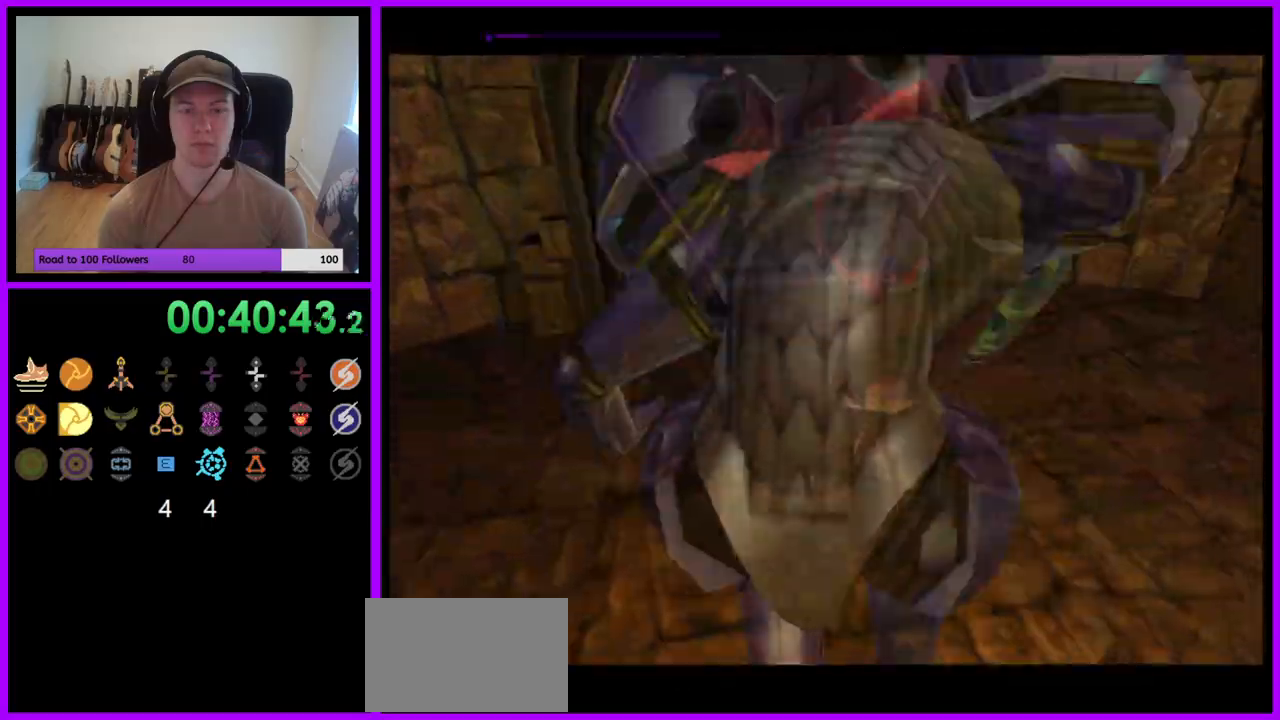
{"buttons": [], "left_stick": "up-left", "right_stick": "center", "events": [[250, "left_stick", "up-left"]]}
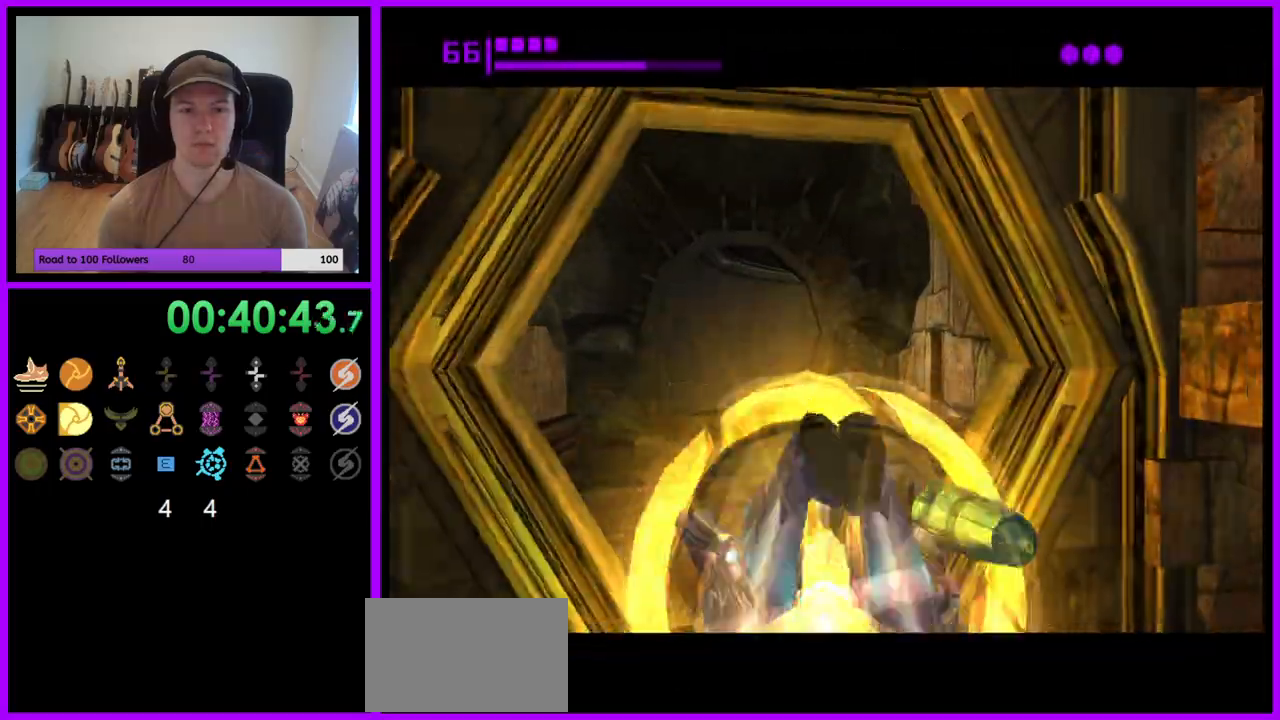
{"buttons": ["B"], "left_stick": "up", "right_stick": "center", "events": [[250, "B", "down"], [350, "left_stick", "up"]]}
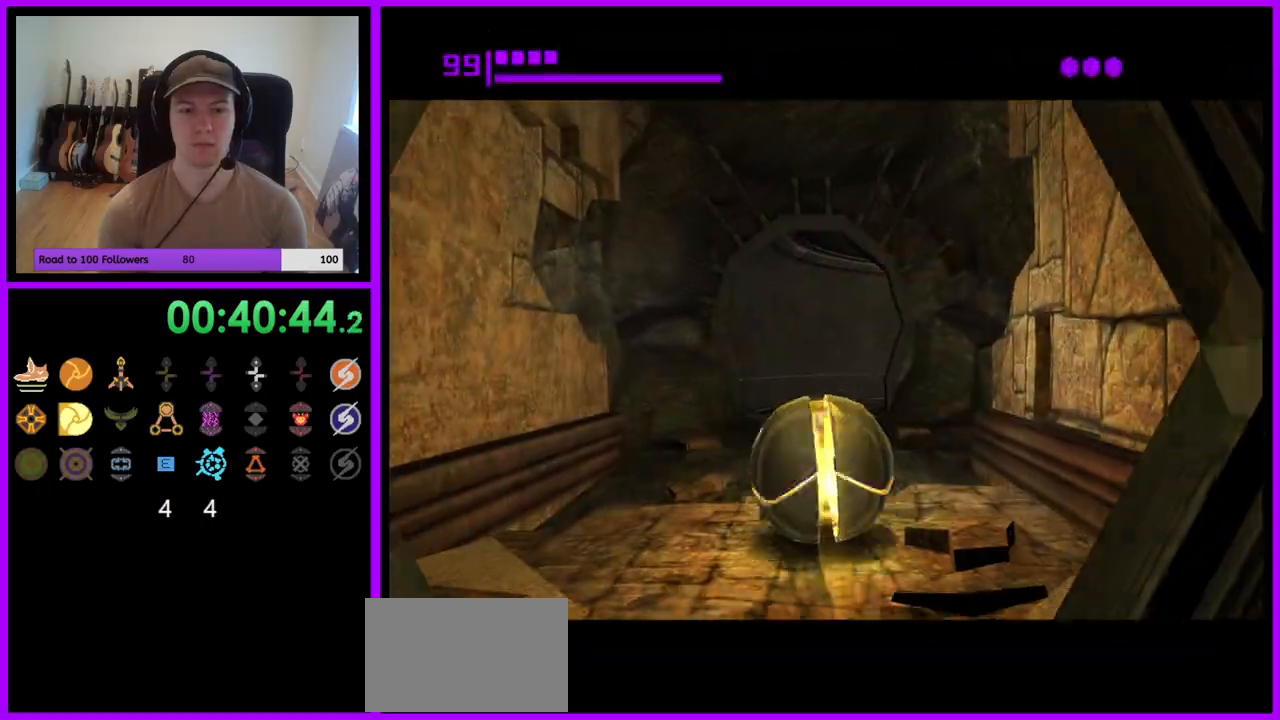
{"buttons": ["B"], "left_stick": "up-right", "right_stick": "center", "events": [[150, "B", "up"], [267, "B", "down"], [433, "left_stick", "up-right"]]}
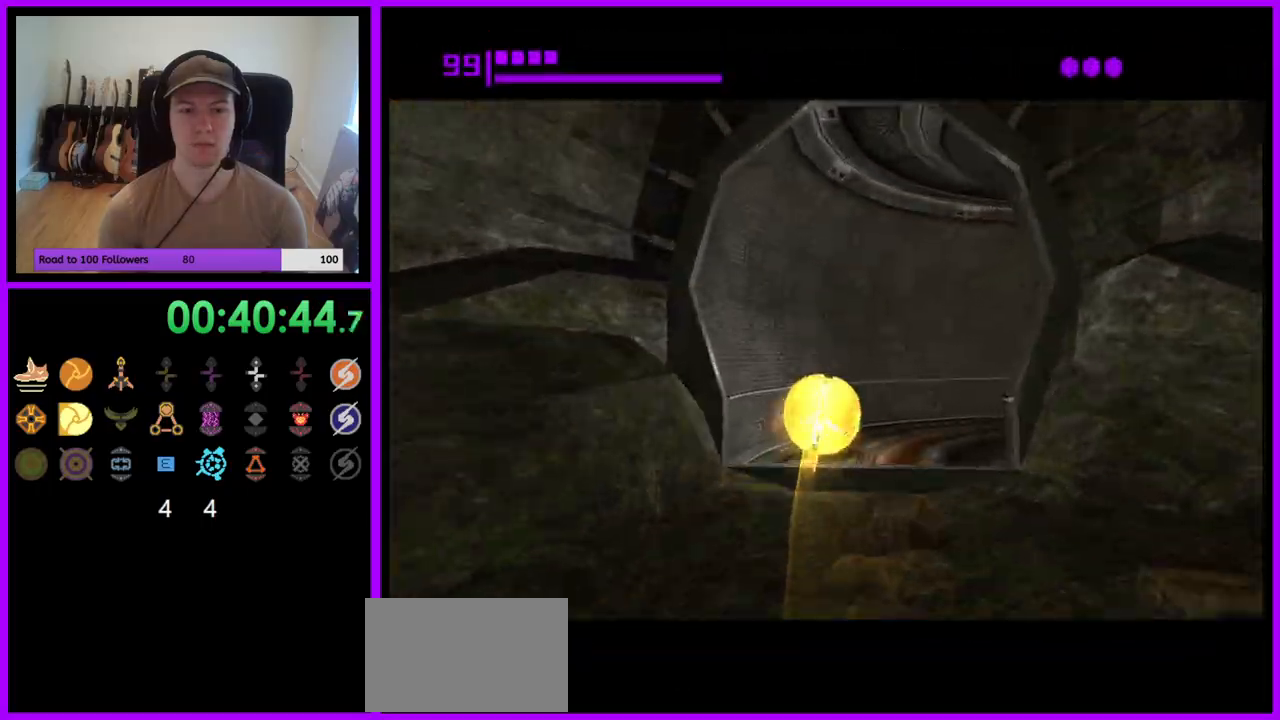
{"buttons": ["B"], "left_stick": "right", "right_stick": "center", "events": [[83, "left_stick", "right"], [350, "B", "up"], [483, "B", "down"]]}
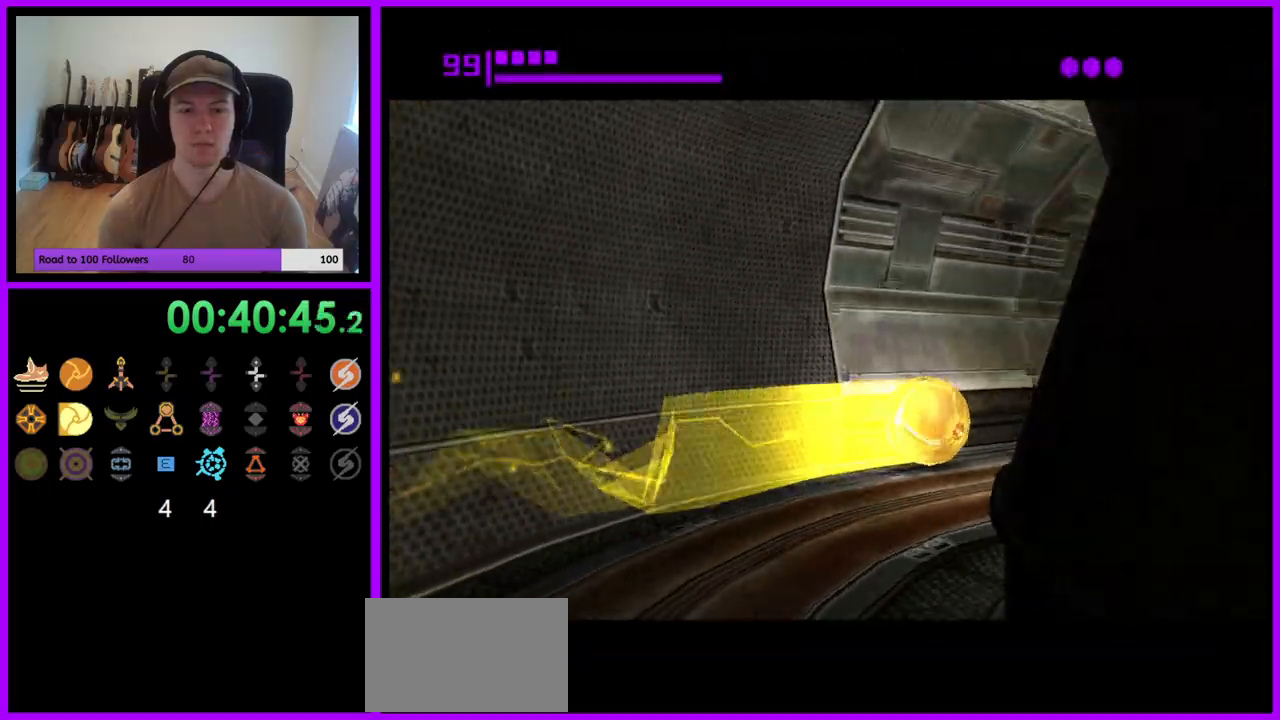
{"buttons": ["B"], "left_stick": "left", "right_stick": "center", "events": [[150, "left_stick", "up-right"], [267, "left_stick", "up"], [467, "left_stick", "left"]]}
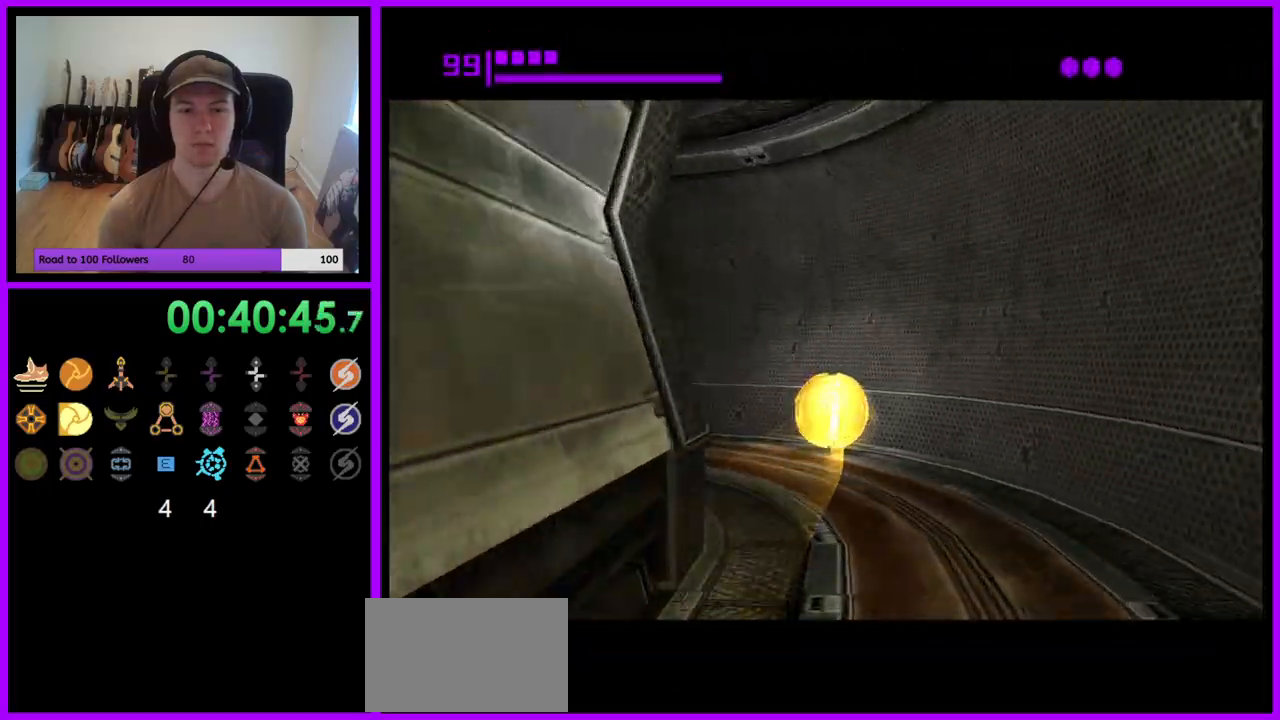
{"buttons": ["B"], "left_stick": "left", "right_stick": "center", "events": [[233, "B", "up"], [383, "B", "down"]]}
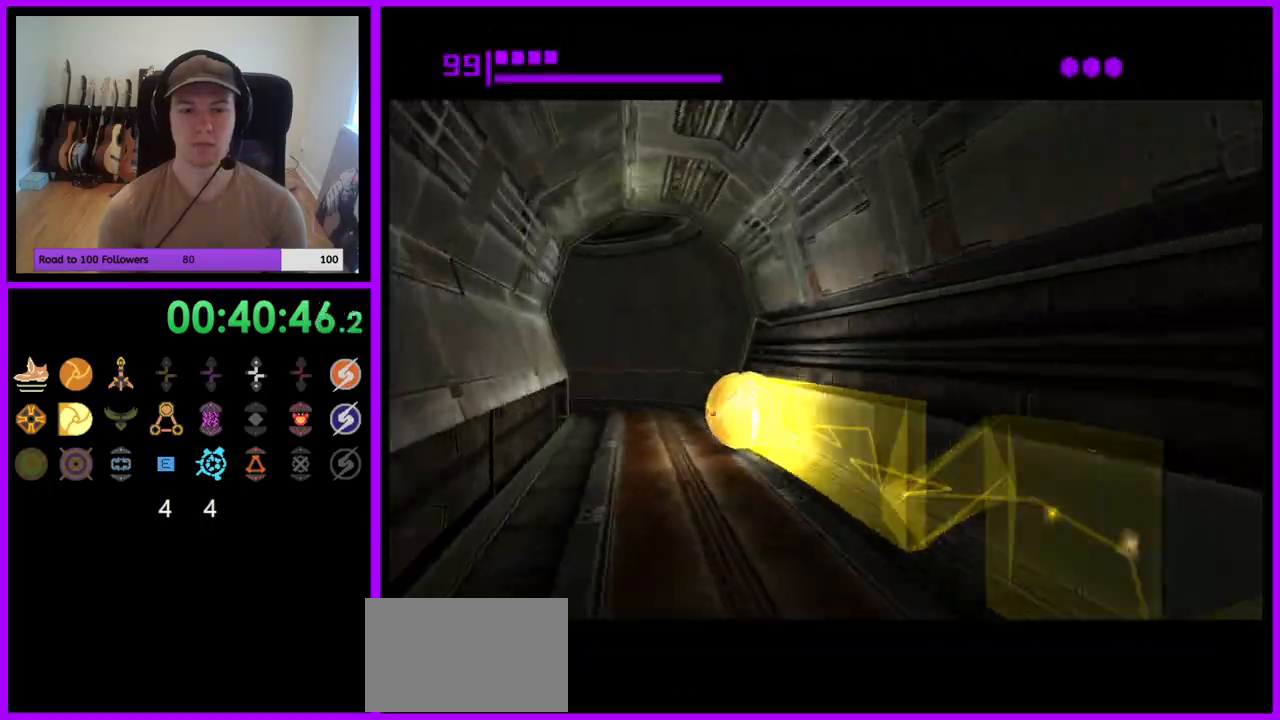
{"buttons": ["B"], "left_stick": "left", "right_stick": "center", "events": [[33, "left_stick", "up"], [167, "left_stick", "up-right"], [400, "left_stick", "up-left"], [450, "left_stick", "left"]]}
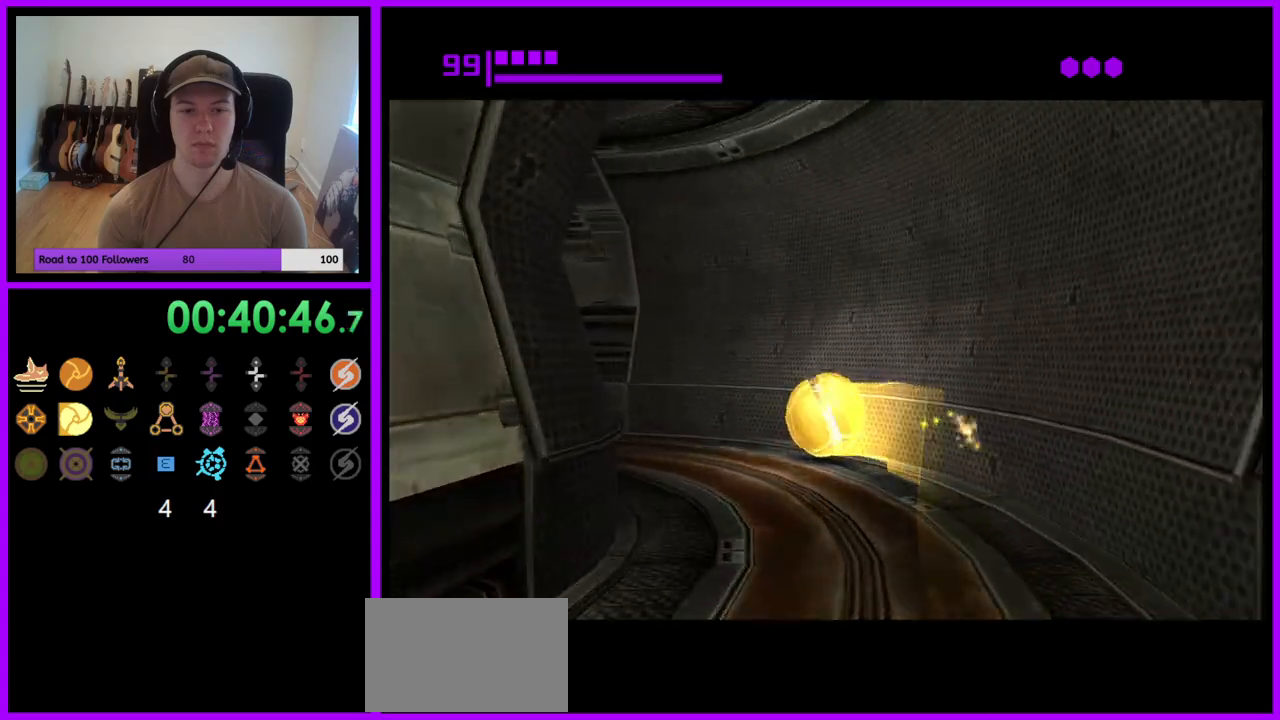
{"buttons": [], "left_stick": "up-left", "right_stick": "center", "events": [[33, "left_stick", "down-left"], [233, "B", "up"], [450, "left_stick", "up-left"]]}
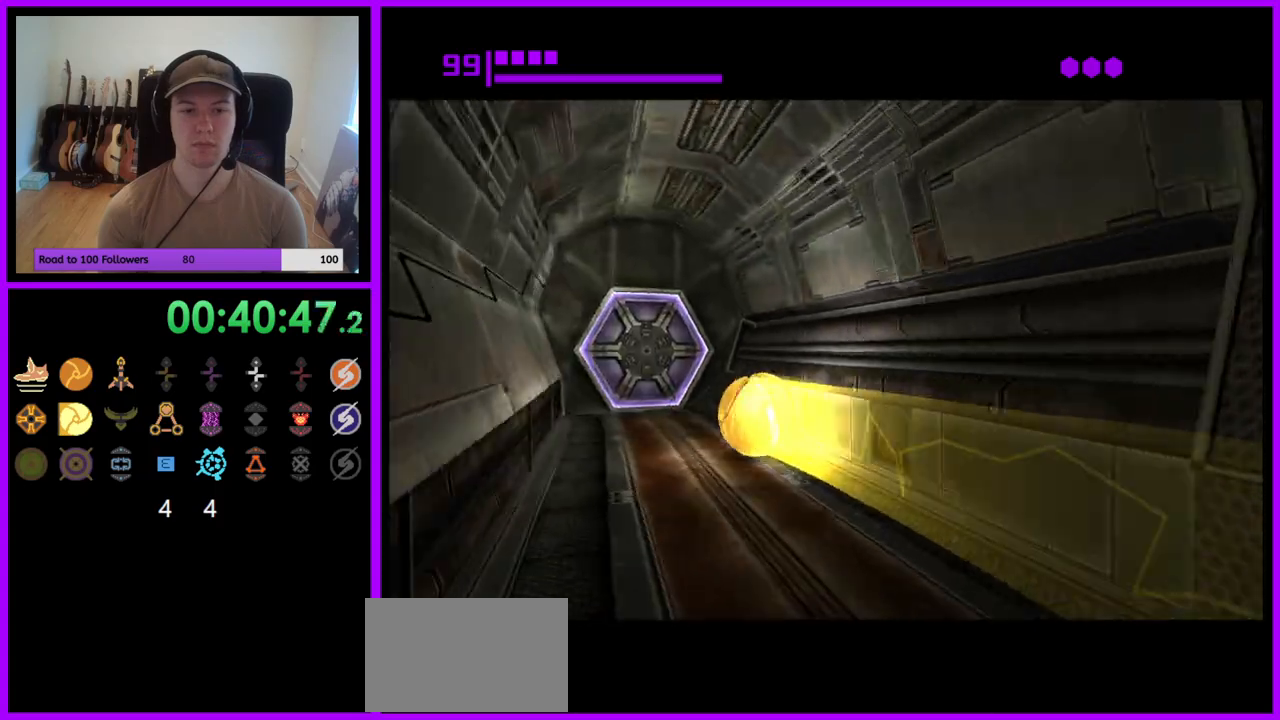
{"buttons": ["A"], "left_stick": "down", "right_stick": "center", "events": [[33, "left_stick", "up"], [300, "A", "down"], [400, "A", "up"], [433, "left_stick", "center"], [500, "A", "down"], [500, "left_stick", "down"]]}
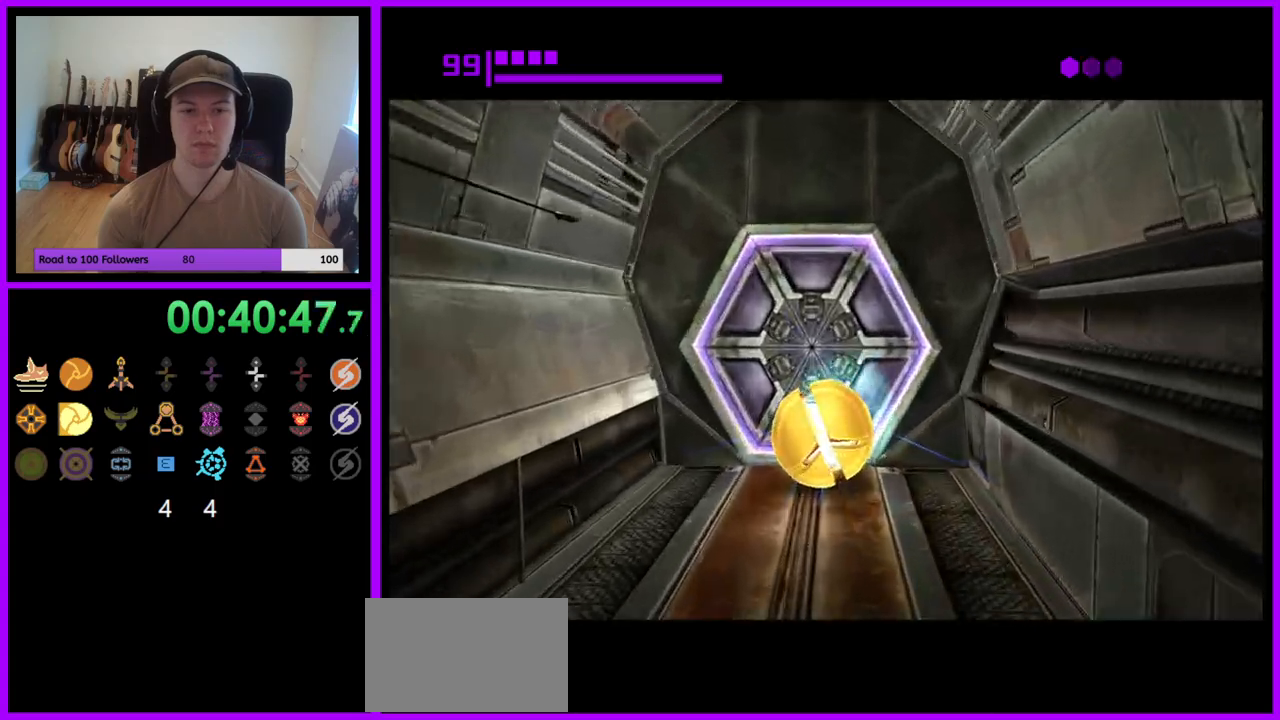
{"buttons": [], "left_stick": "center", "right_stick": "center", "events": [[67, "A", "up"], [183, "X", "down"], [250, "X", "up"], [283, "left_stick", "center"]]}
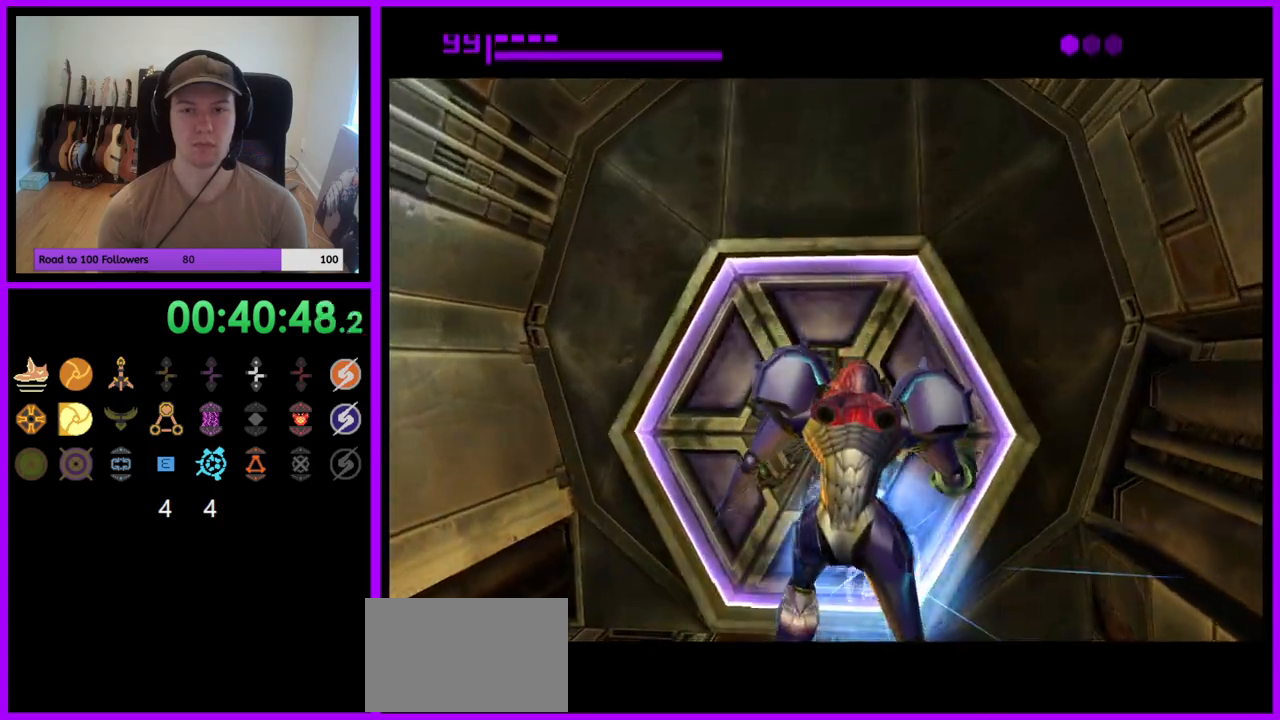
{"buttons": [], "left_stick": "center", "right_stick": "center", "events": [[350, "A", "down"], [483, "A", "up"]]}
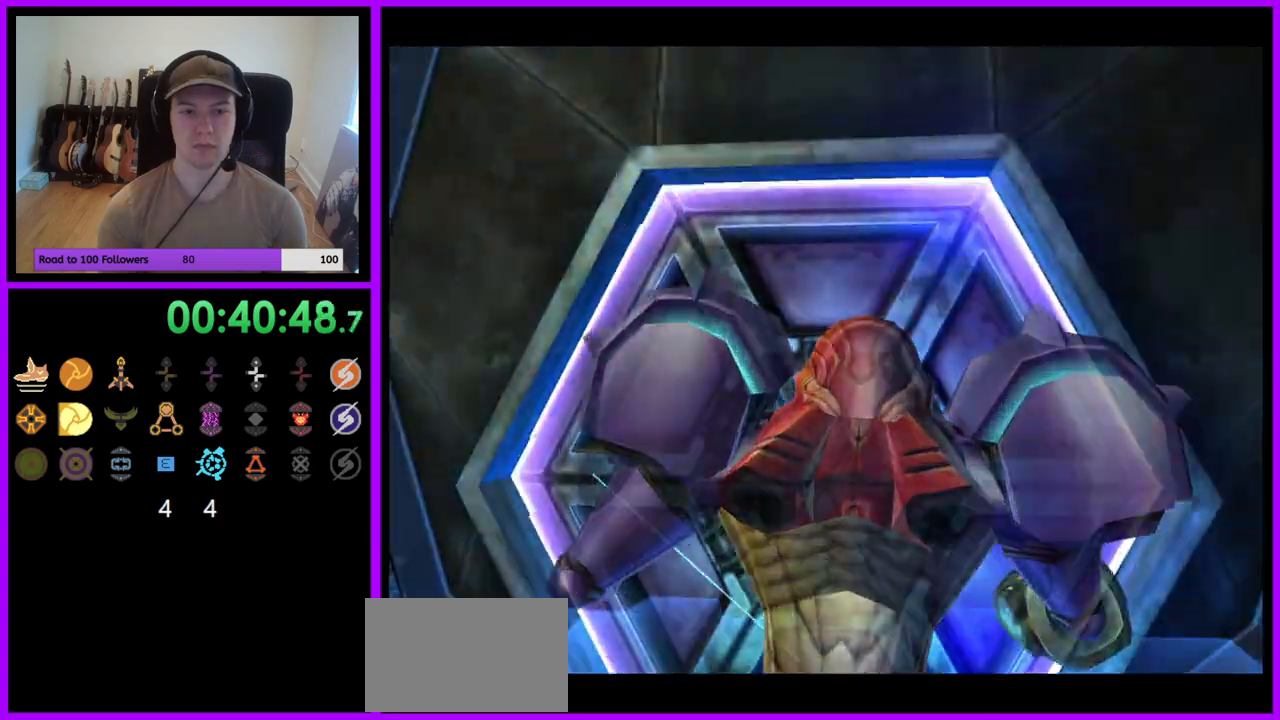
{"buttons": [], "left_stick": "down", "right_stick": "center"}
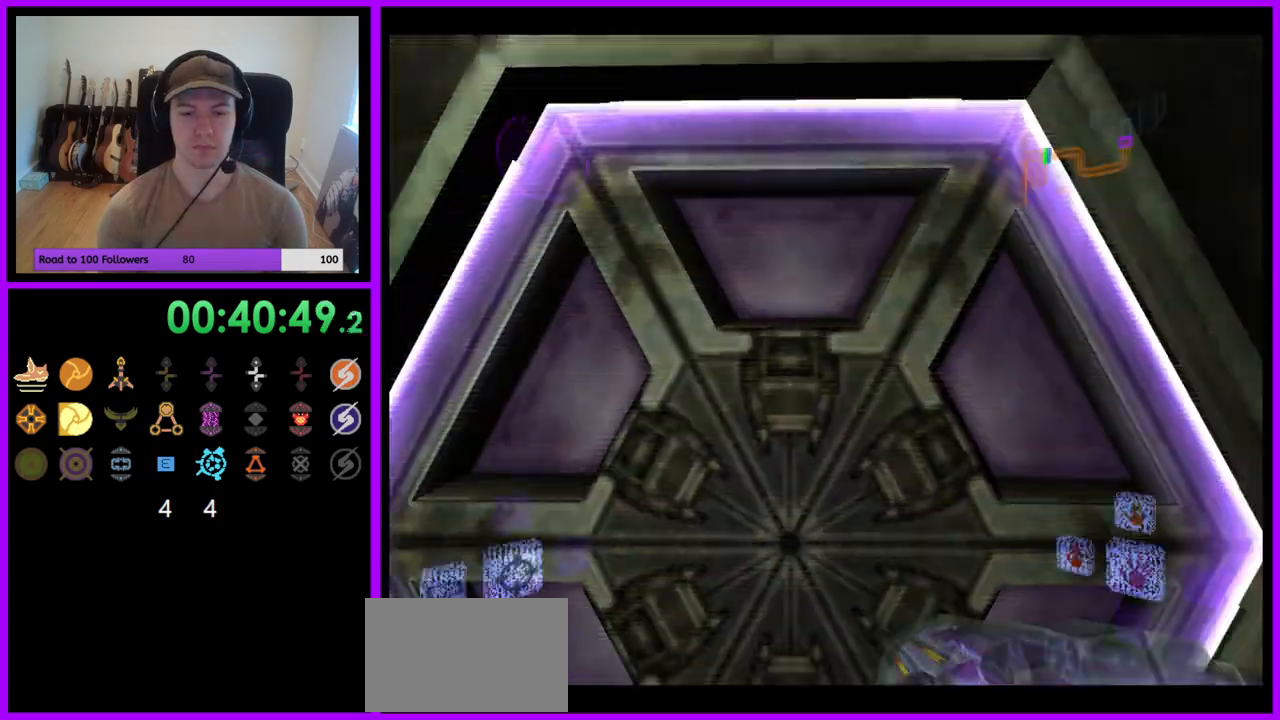
{"buttons": [], "left_stick": "center", "right_stick": "center", "events": [[50, "A", "down"], [50, "left_stick", "center"], [100, "A", "up"], [183, "A", "down"], [267, "R1", "down"], [283, "A", "up"], [350, "A", "down"], [350, "R1", "up"], [433, "A", "up"]]}
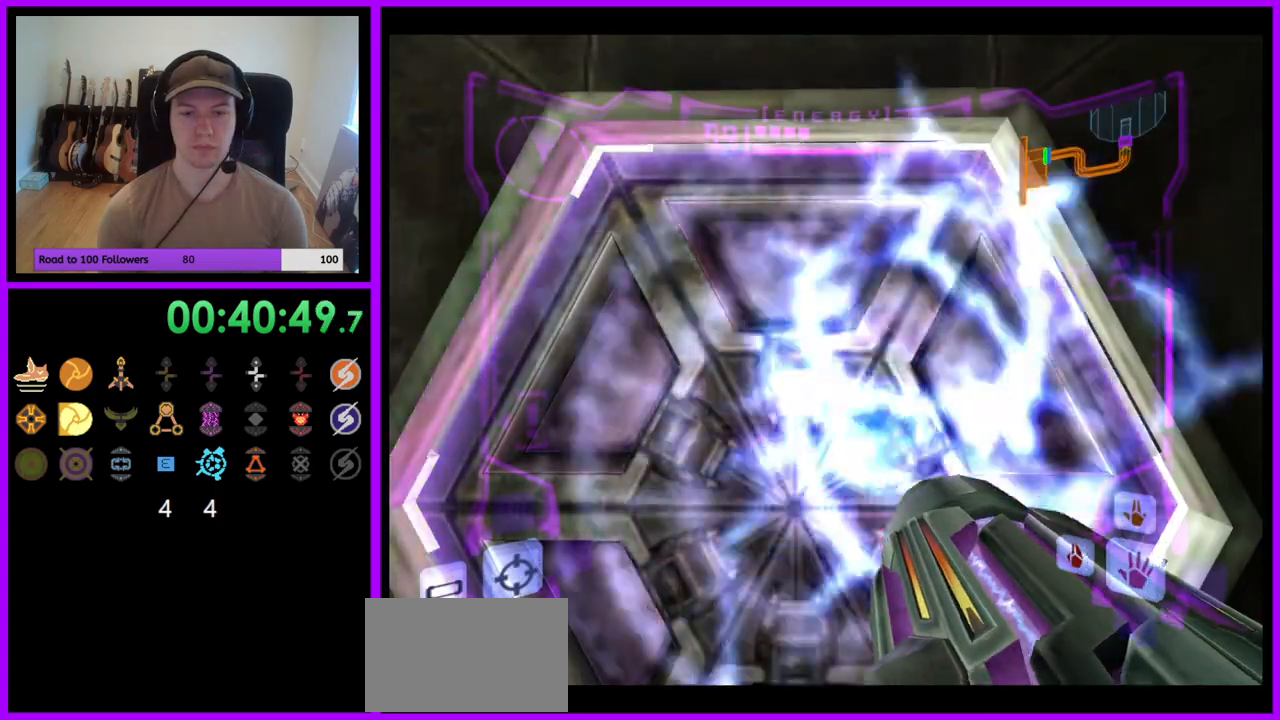
{"buttons": ["L1"], "left_stick": "center", "right_stick": "center", "events": [[283, "left_stick", "down-left"], [333, "L1", "down"], [433, "left_stick", "center"]]}
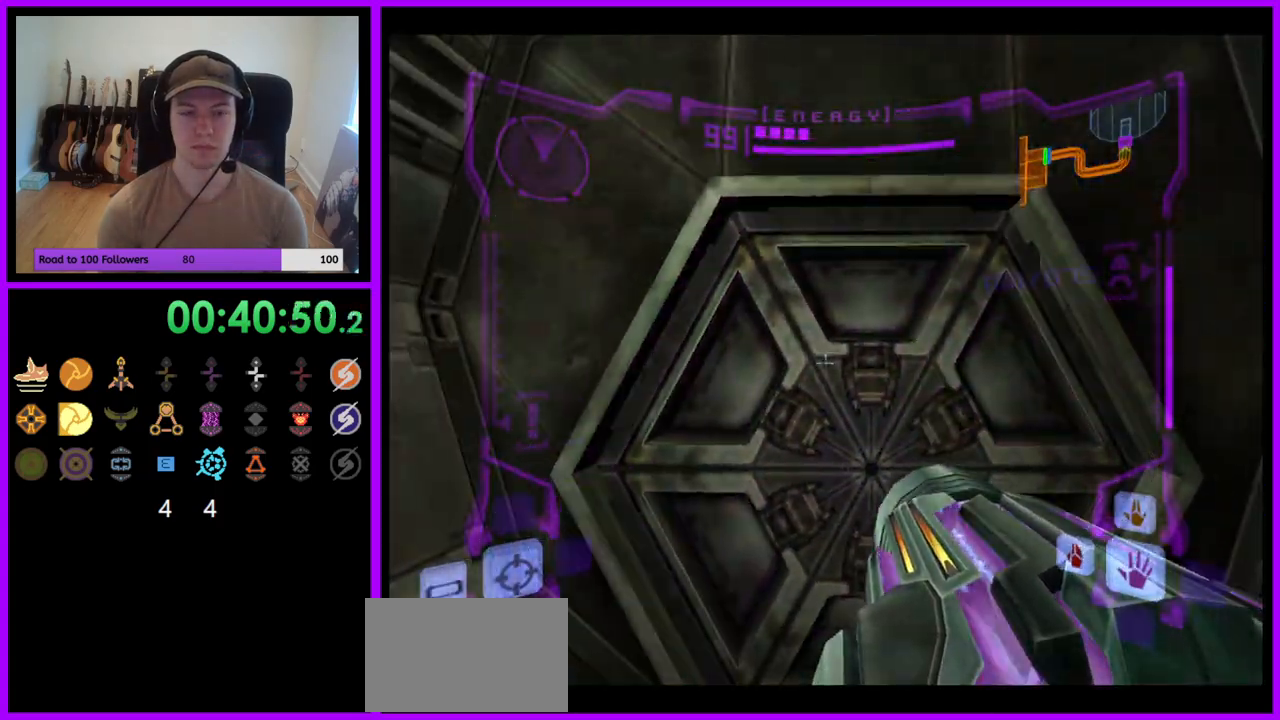
{"buttons": ["L1"], "left_stick": "down", "right_stick": "center", "events": [[200, "A", "down"], [267, "L1", "up"], [267, "left_stick", "up"], [283, "A", "up"], [317, "L1", "down"], [383, "left_stick", "center"], [433, "left_stick", "down"]]}
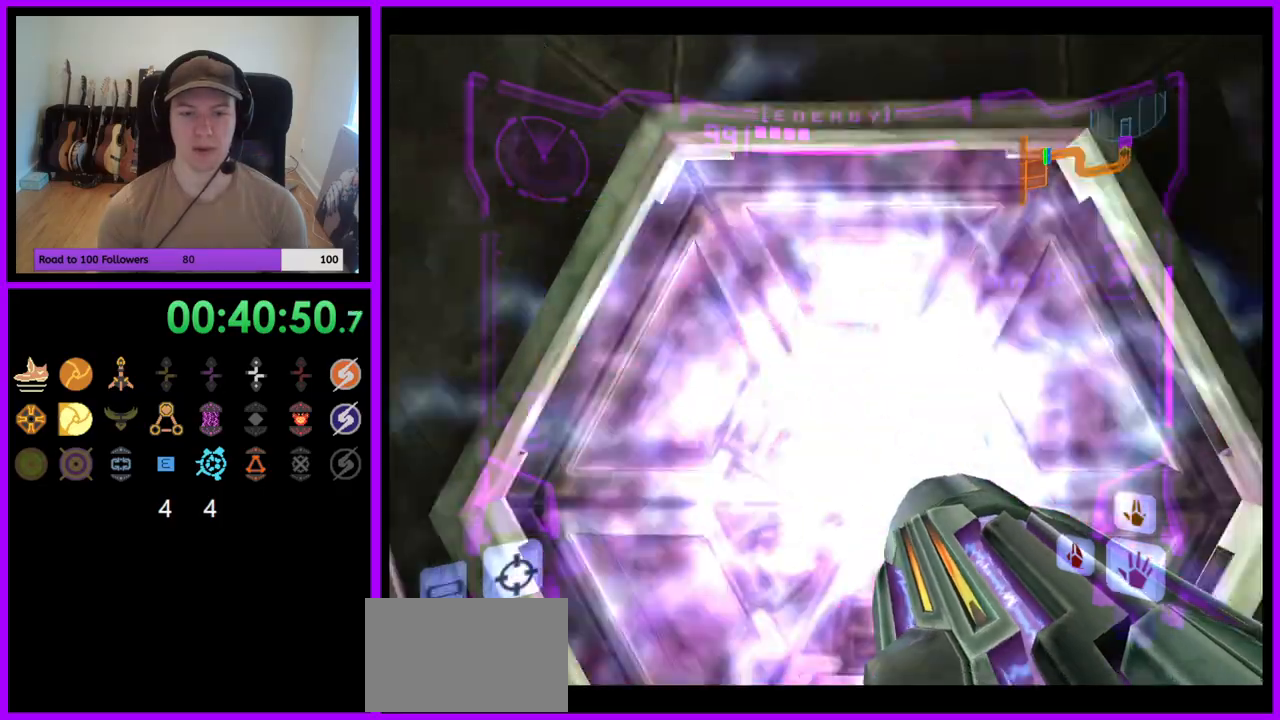
{"buttons": [], "left_stick": "center", "right_stick": "center", "events": [[117, "left_stick", "center"], [133, "L1", "up"]]}
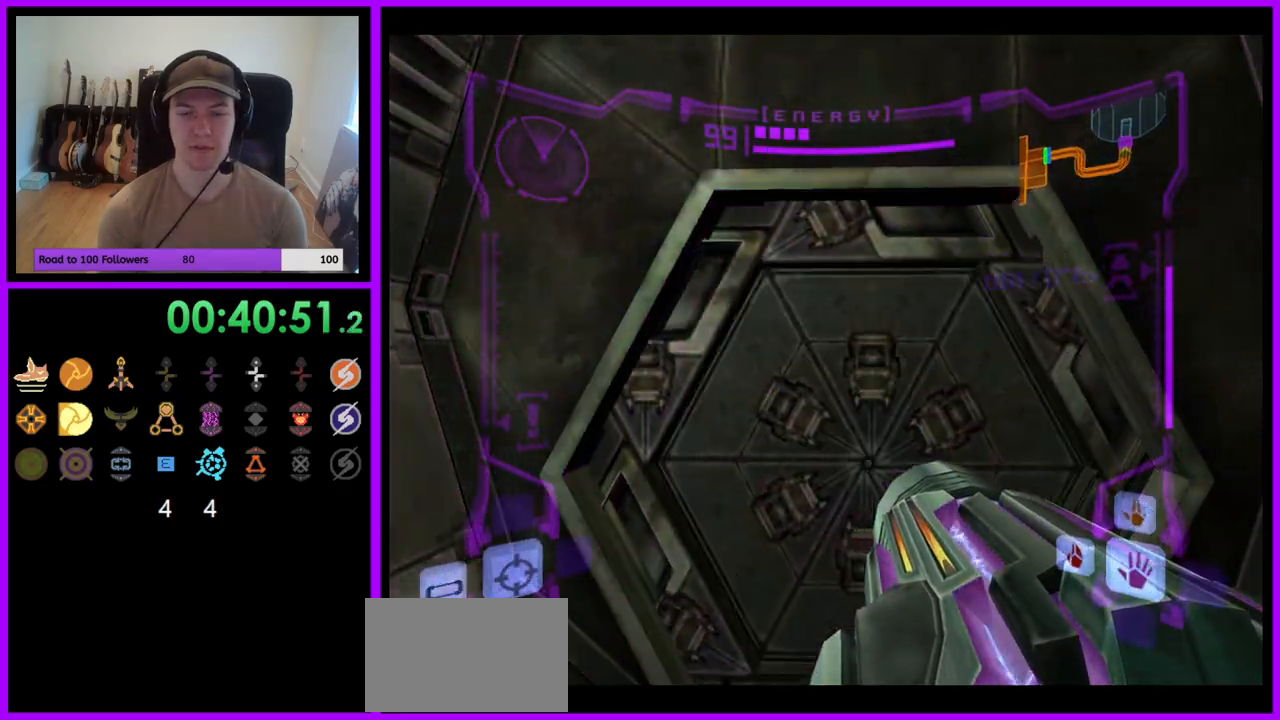
{"buttons": ["L1"], "left_stick": "up", "right_stick": "center", "events": [[217, "L1", "down"], [217, "left_stick", "up"]]}
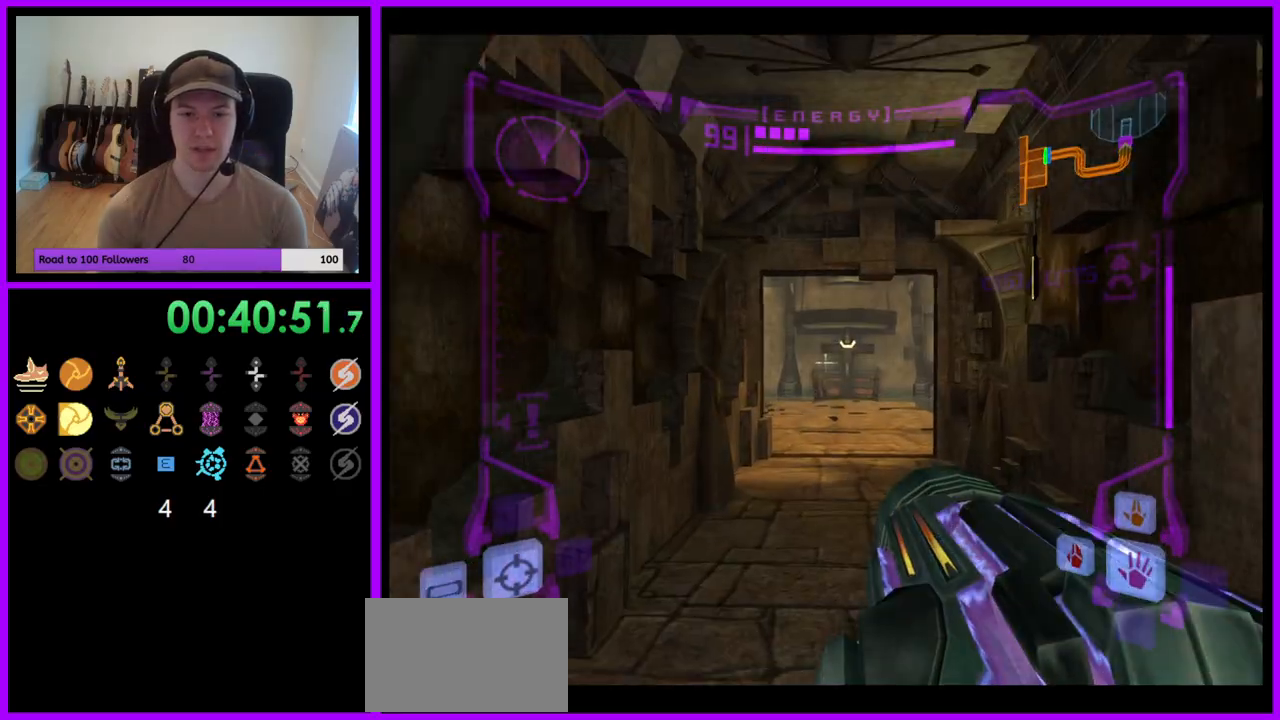
{"buttons": [], "left_stick": "up", "right_stick": "center", "events": [[483, "L1", "up"]]}
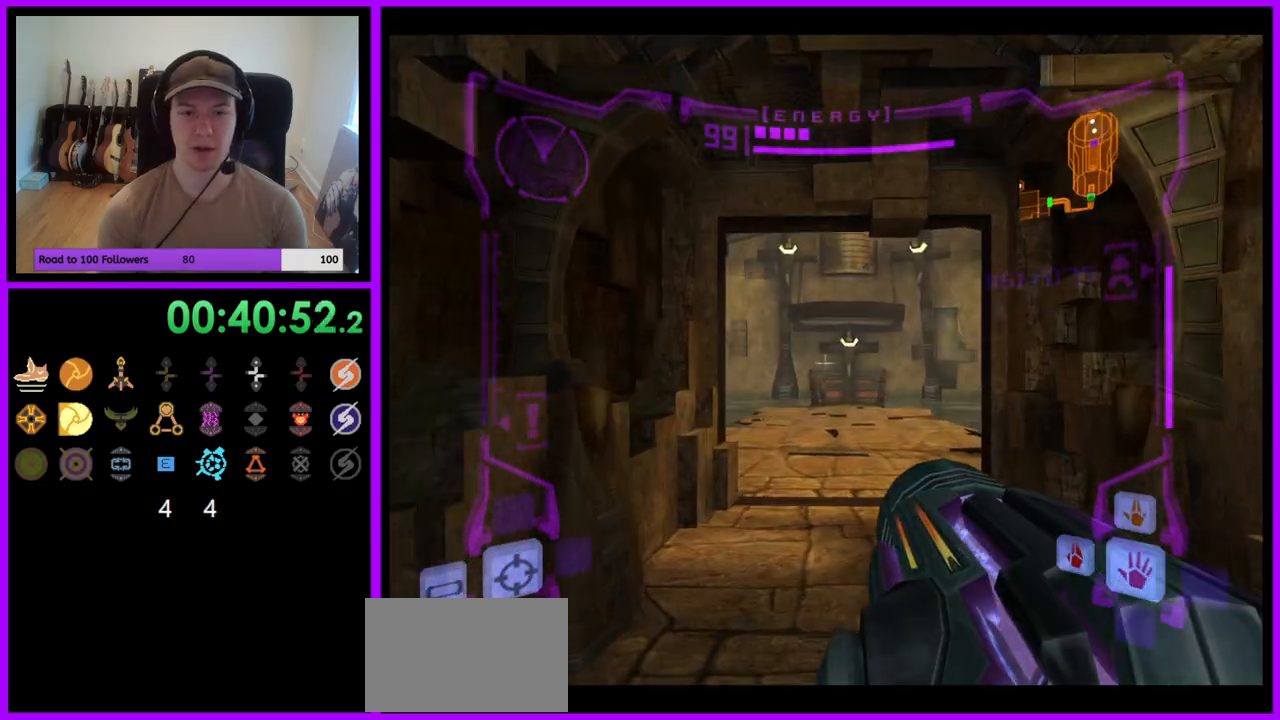
{"buttons": ["L1"], "left_stick": "up", "right_stick": "center", "events": [[317, "L1", "down"]]}
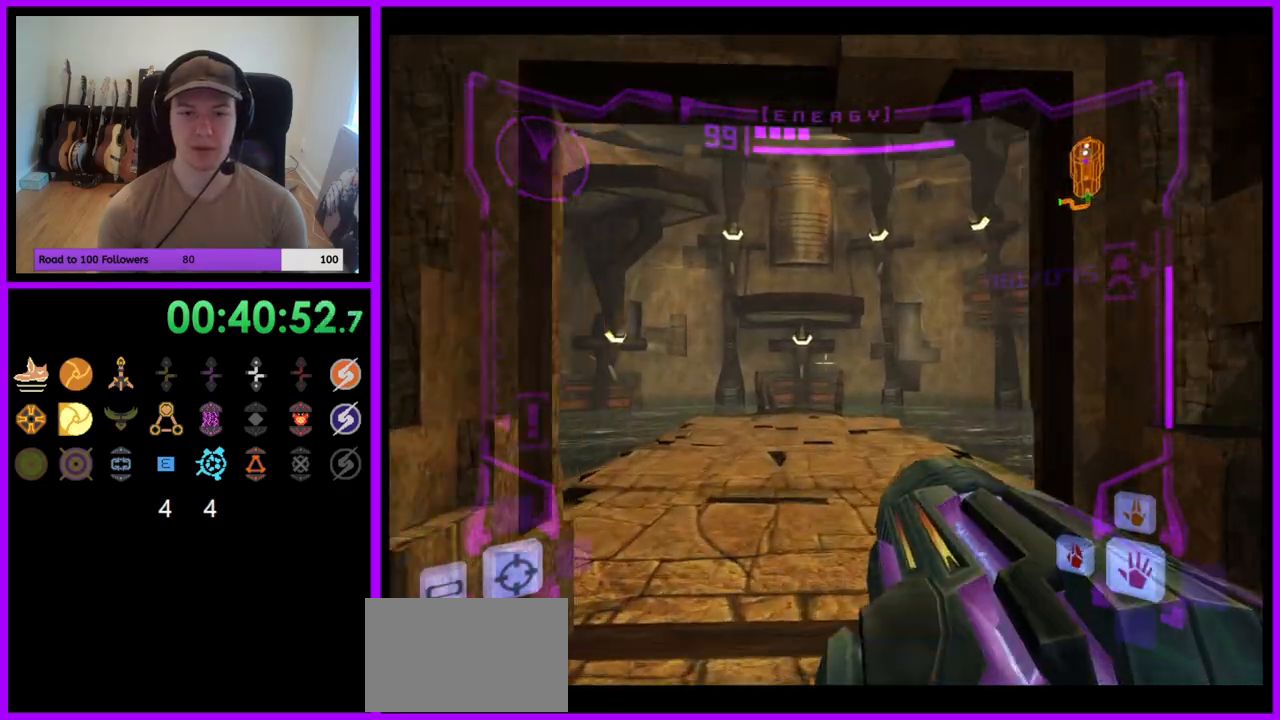
{"buttons": ["L1"], "left_stick": "up", "right_stick": "center", "events": []}
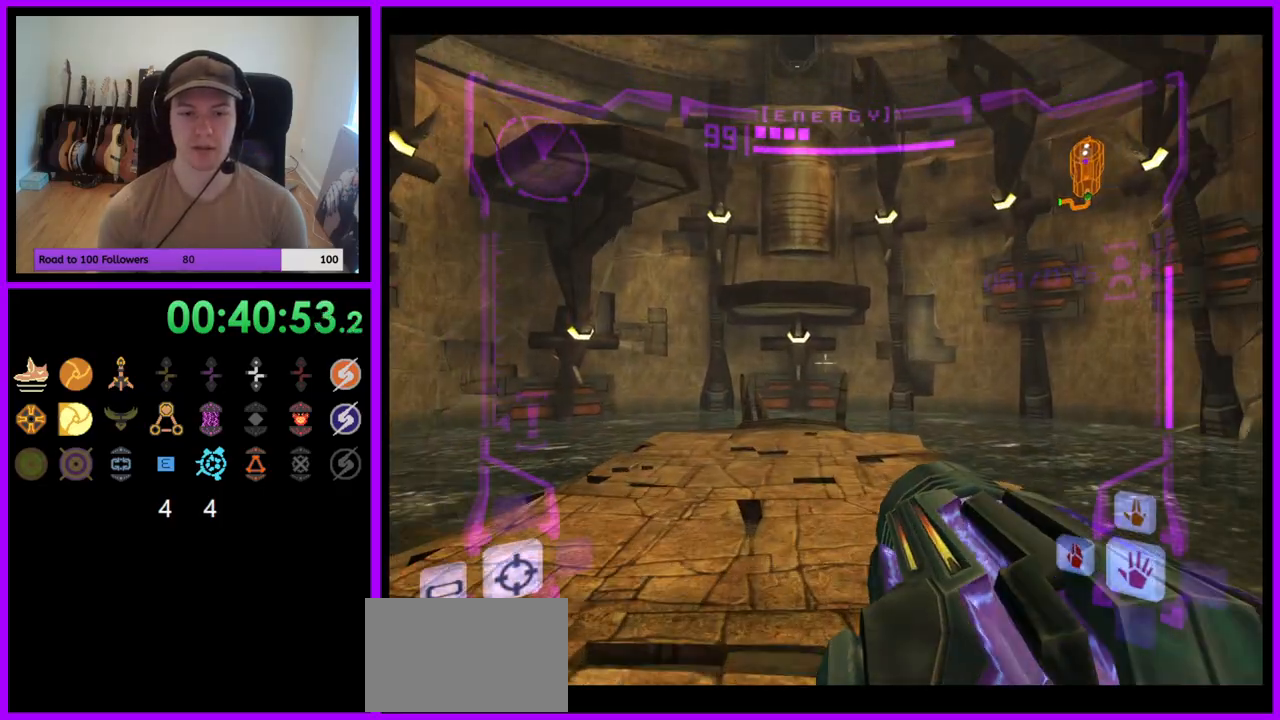
{"buttons": [], "left_stick": "up", "right_stick": "center", "events": [[50, "B", "down"], [183, "B", "up"], [317, "L1", "up"], [433, "B", "down"], [483, "B", "up"]]}
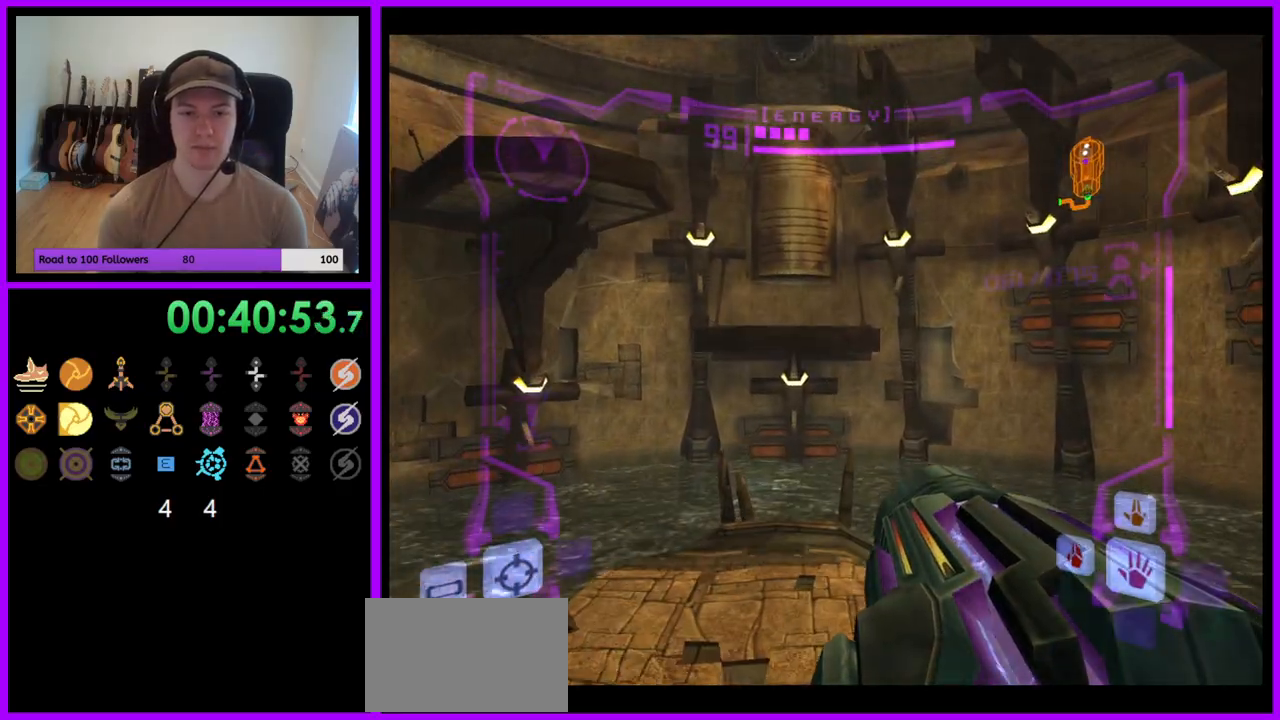
{"buttons": [], "left_stick": "up", "right_stick": "center", "events": []}
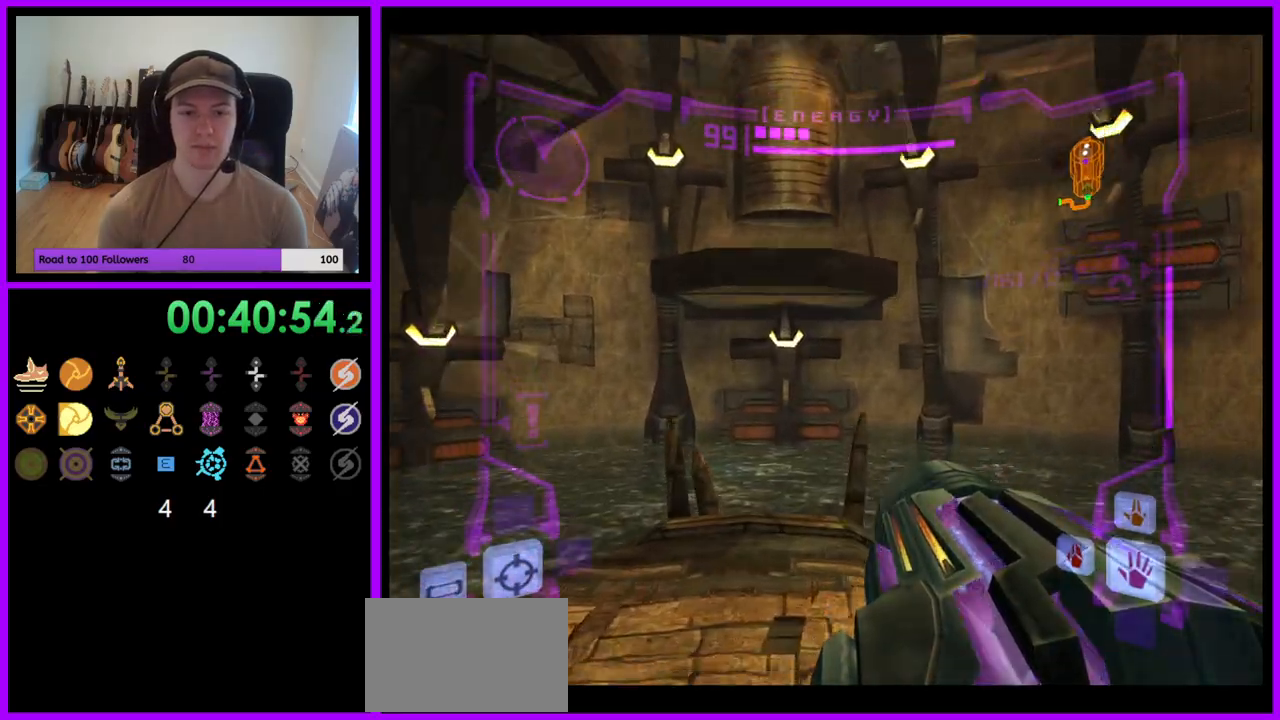
{"buttons": ["R1"], "left_stick": "up-left", "right_stick": "center", "events": [[50, "L1", "down"], [183, "B", "down"], [283, "B", "up"], [400, "L1", "up"], [433, "R1", "down"], [500, "left_stick", "up-left"]]}